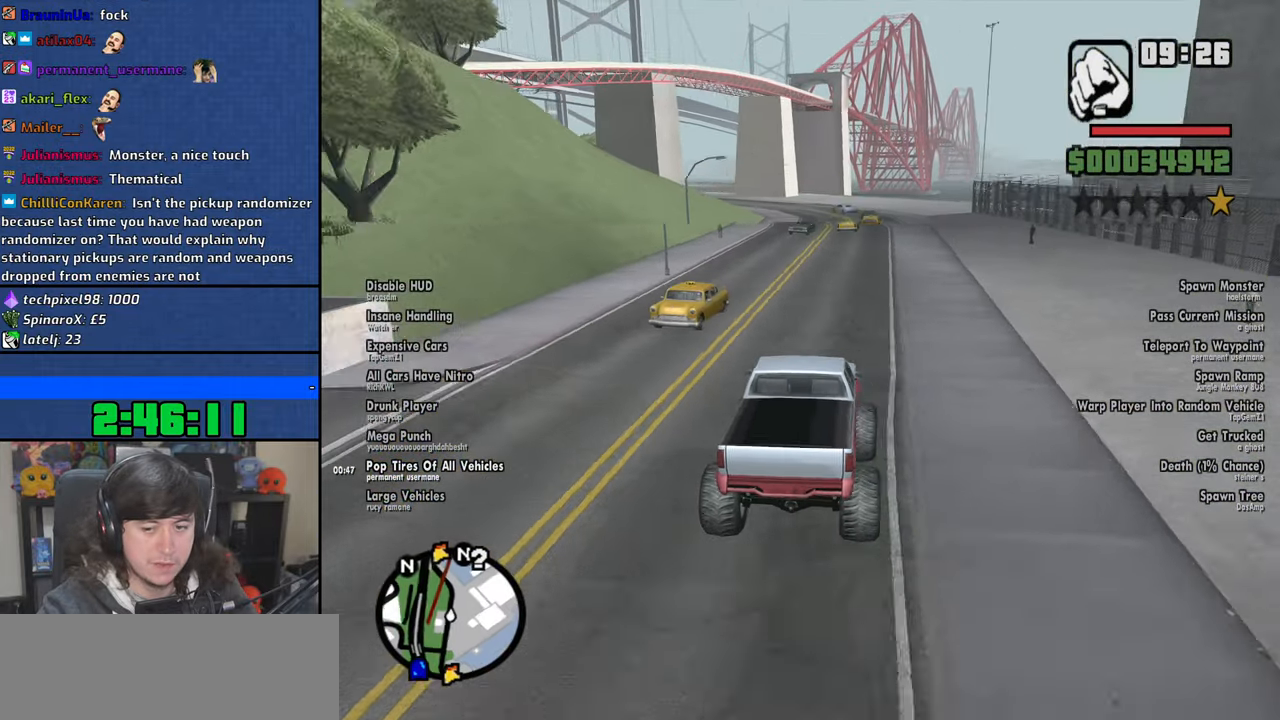
Gameplay with keyboard and mouse; each line is a JSON object with the keys and mouse buttons held at the frame after it. "events" lists presses ("down") and releases ("up") of "1", "2", "3", "4", "5", "6", "8", "a", "alt", "b", "c", "ctrl", "d", "down", "e", "escape", "f", "f1", "f2", "f3", "g", "h", "left", "n", "num2", "q", "r", "right", "s", "shift", "space", "t", "tab", "up", "v", "w", "x", "y", "z", "mouse_left", "mouse_wheel" and "mouse_right" between this image and that frame as [ms after this image, input, new state], when the widget could be followed in between. "mouse_left", "mouse_wheel", "mouse_right" = the "left", "wheel", "right" buttons of the "mouse" list. No other keys are recorded. "wheel" means that the mouse wheel is clicked or scrolled. Mouse movement is not recorded.
{"keys": ["w"], "mouse": [], "events": [[50, "d", "up"]]}
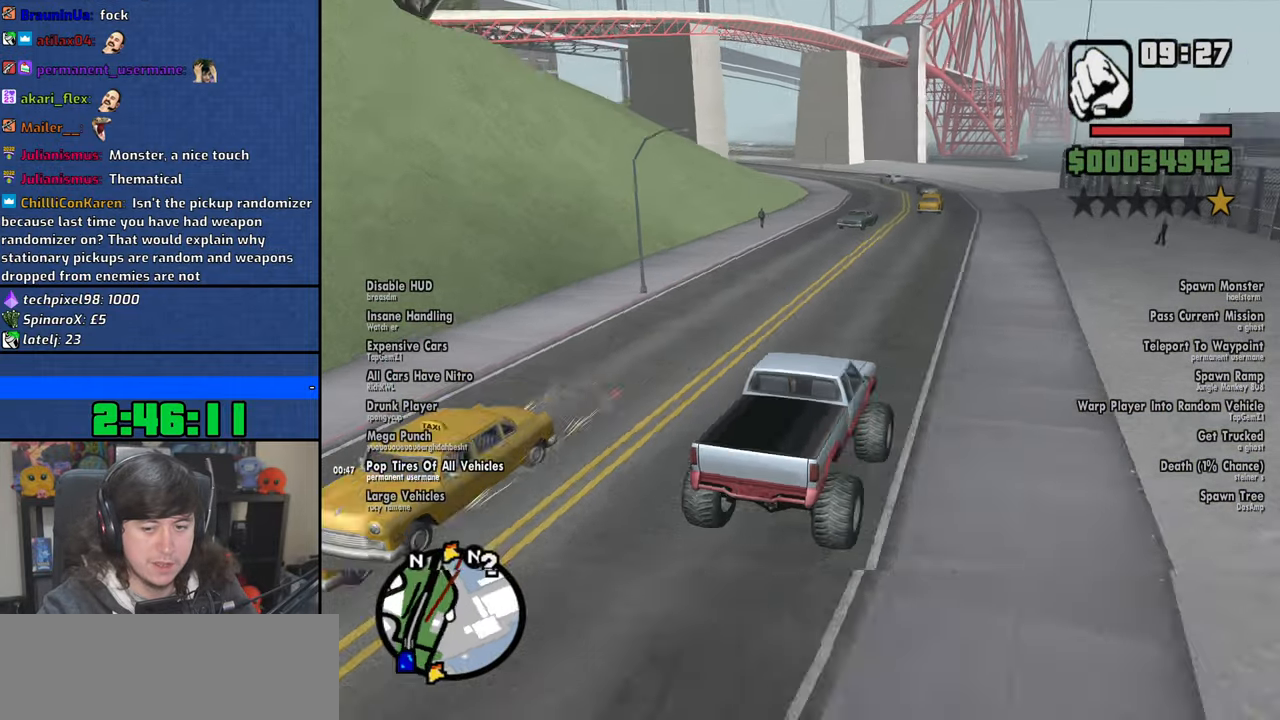
{"keys": ["w"], "mouse": [], "events": []}
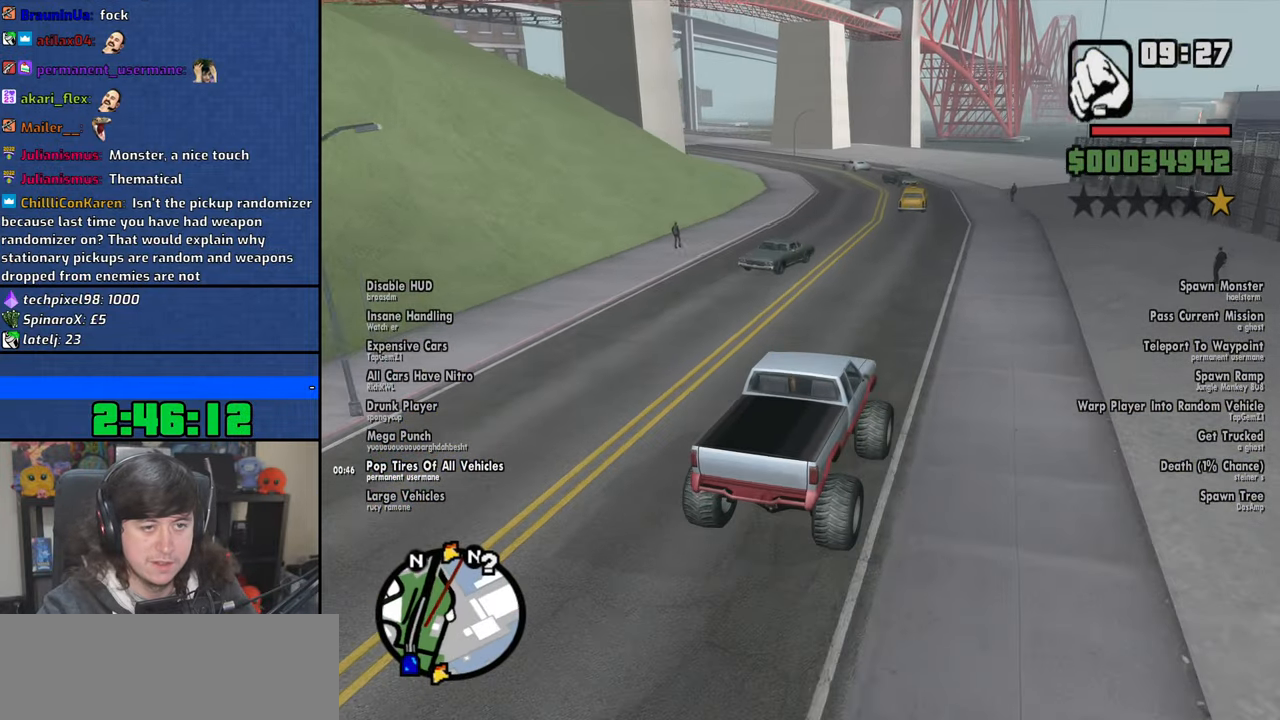
{"keys": ["w"], "mouse": [], "events": [[66, "a", "down"], [300, "a", "up"]]}
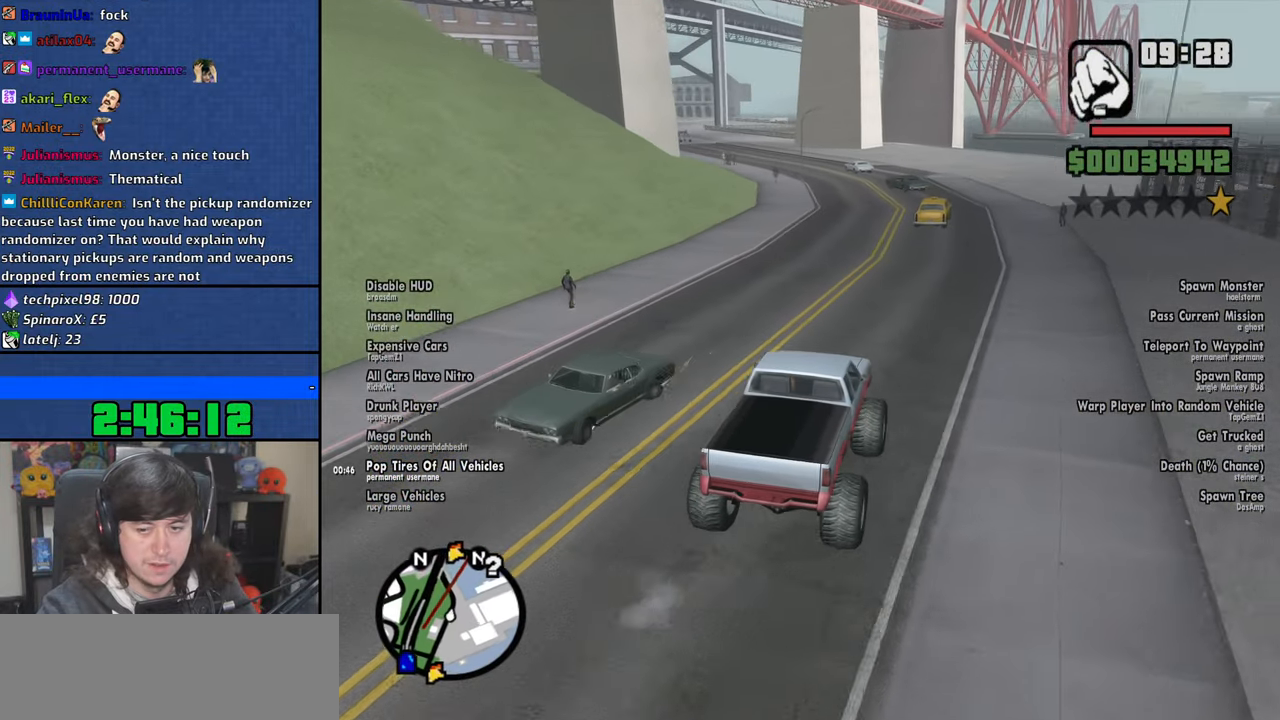
{"keys": ["a", "w"], "mouse": [], "events": [[150, "a", "down"], [283, "a", "up"], [466, "a", "down"]]}
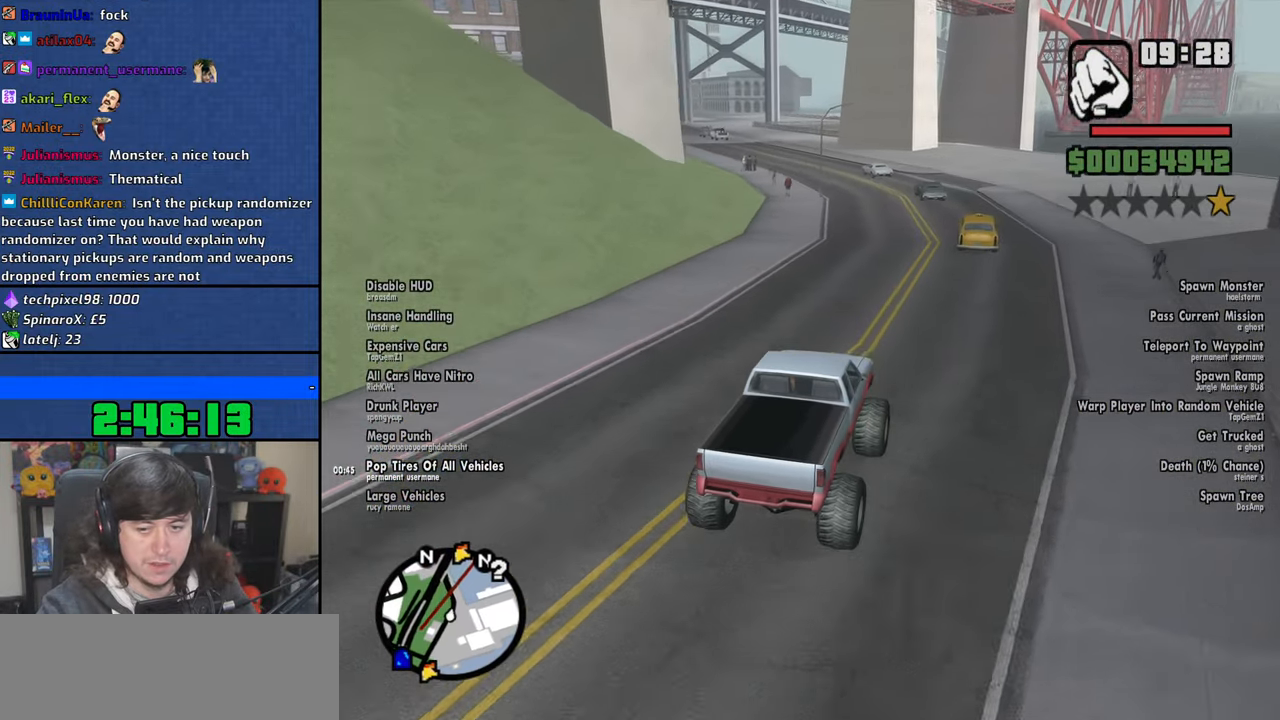
{"keys": ["w"], "mouse": [], "events": [[166, "a", "up"]]}
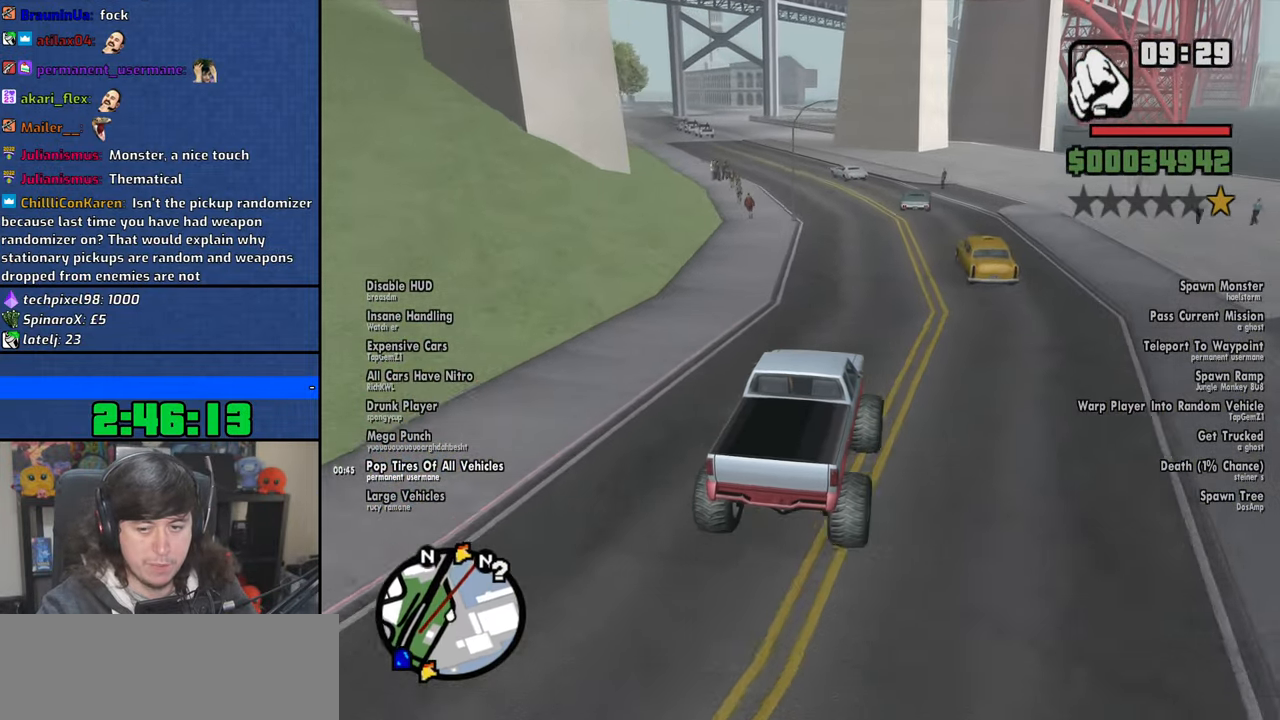
{"keys": ["a", "w"], "mouse": [], "events": [[83, "a", "down"], [216, "a", "up"], [383, "a", "down"]]}
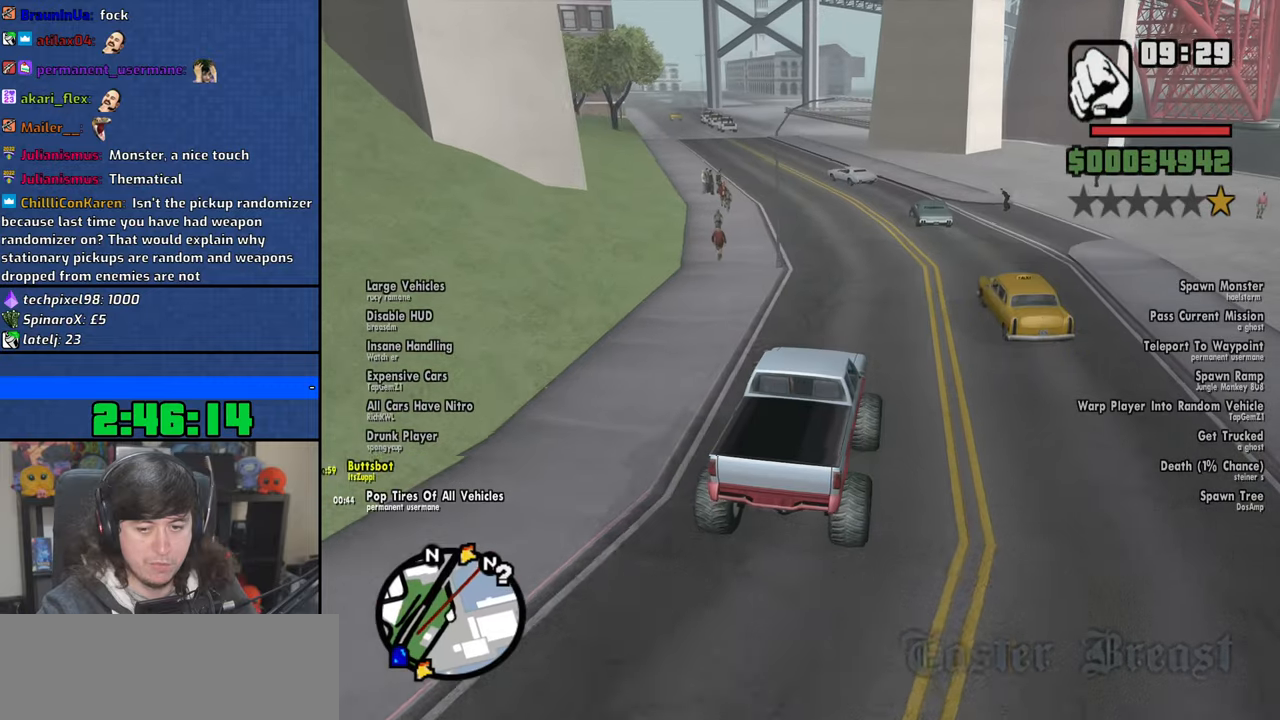
{"keys": ["a", "w"], "mouse": [], "events": [[16, "a", "up"], [416, "a", "down"]]}
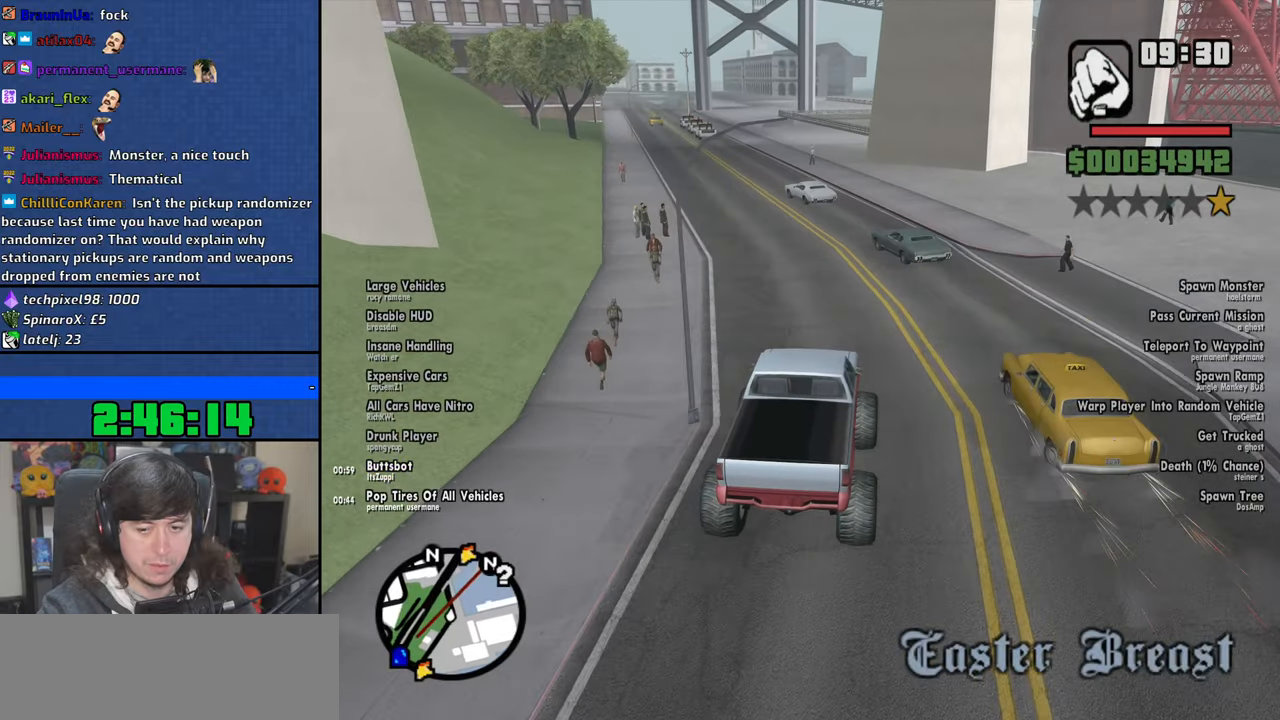
{"keys": ["a", "w"], "mouse": [], "events": [[216, "a", "up"], [400, "a", "down"]]}
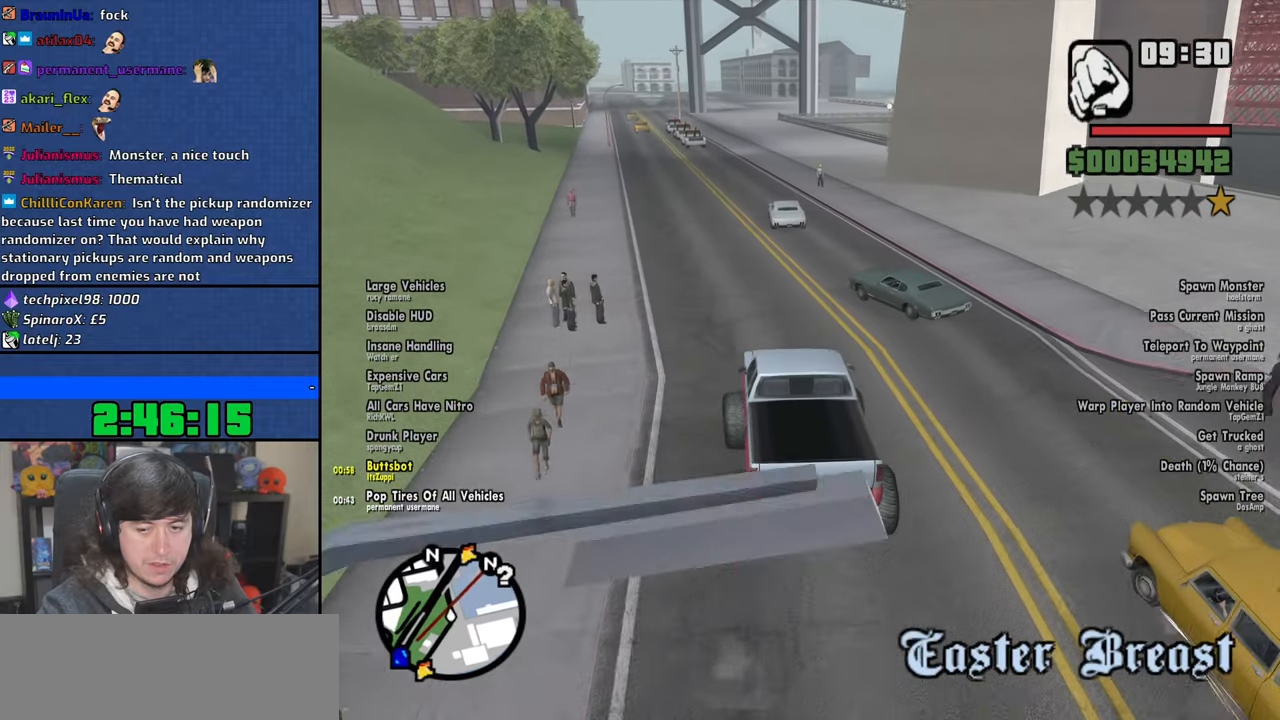
{"keys": ["w"], "mouse": [], "events": [[66, "a", "up"], [283, "a", "down"], [400, "a", "up"]]}
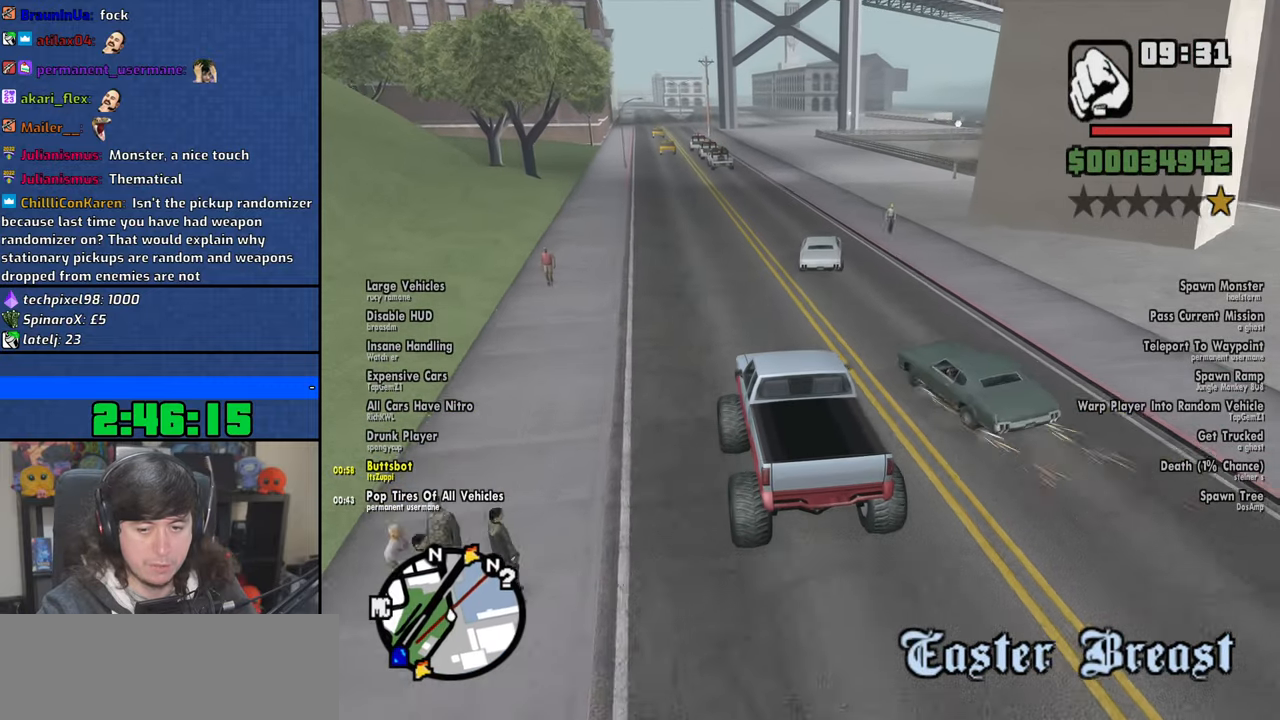
{"keys": ["d", "w"], "mouse": [], "events": [[183, "a", "down"], [300, "a", "up"], [500, "d", "down"]]}
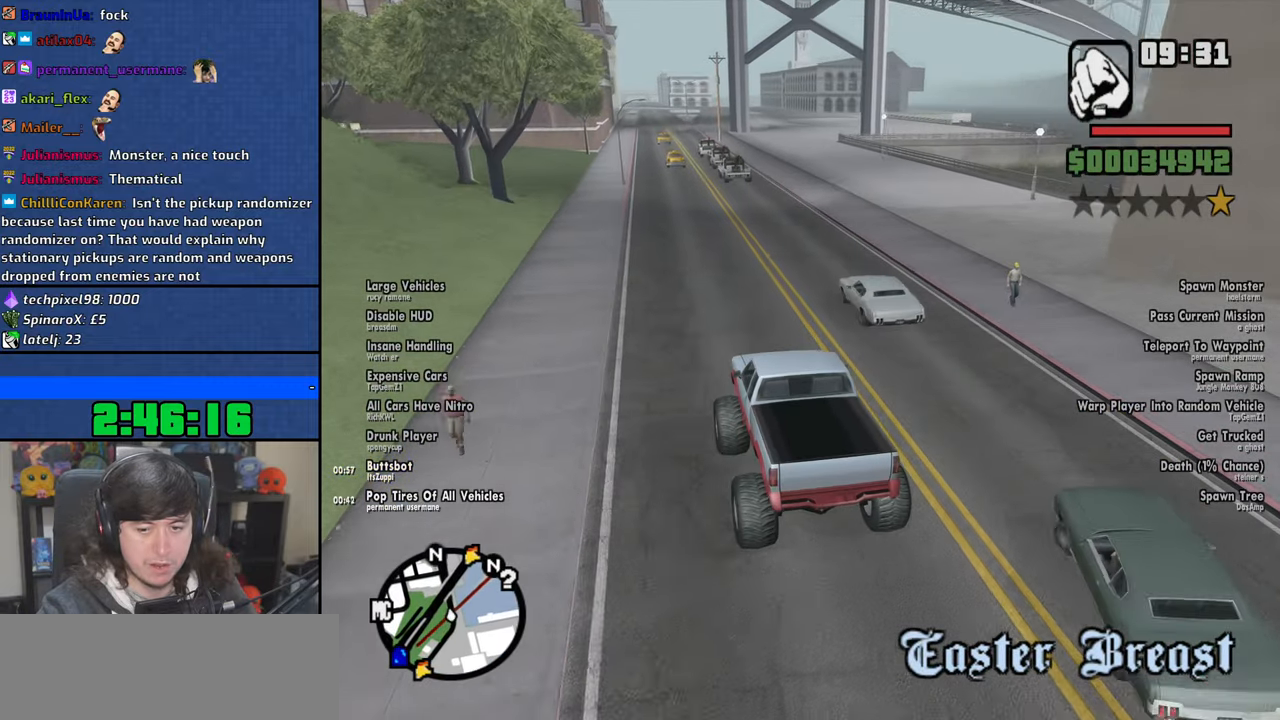
{"keys": ["w"], "mouse": [], "events": [[100, "d", "up"], [316, "a", "down"], [400, "a", "up"]]}
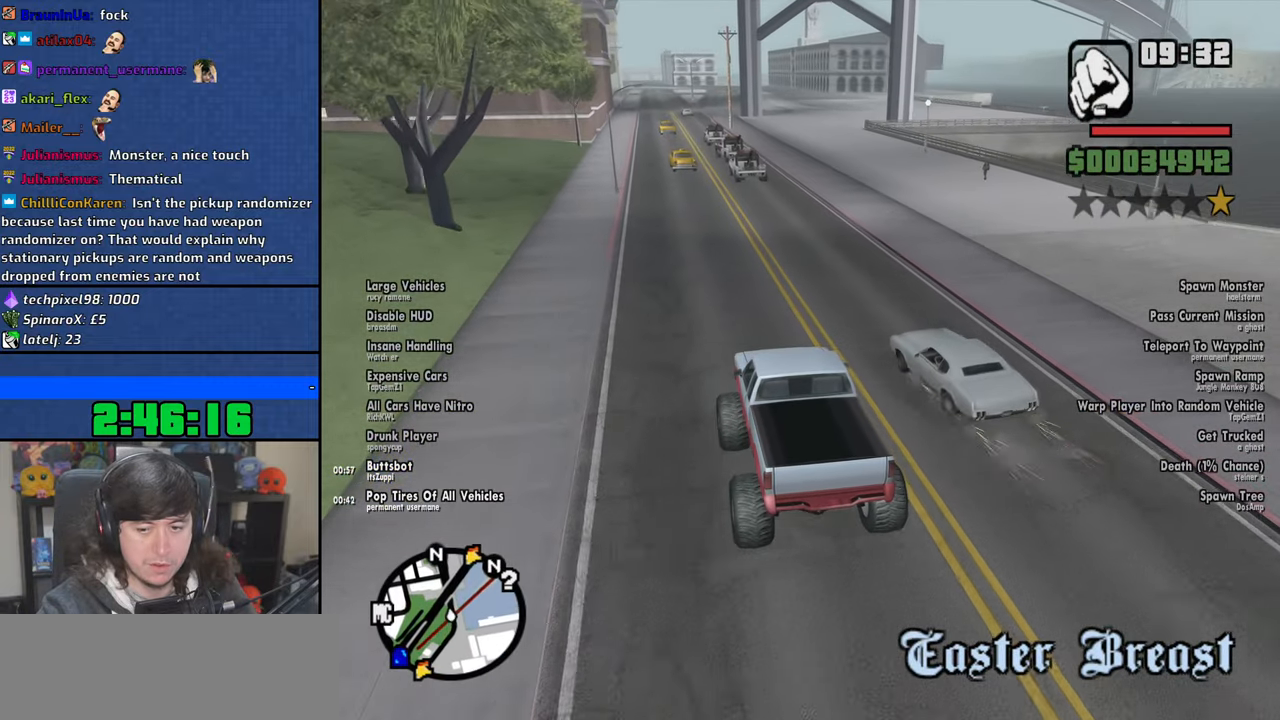
{"keys": ["d", "w"], "mouse": [], "events": [[66, "d", "down"], [233, "d", "up"], [383, "d", "down"]]}
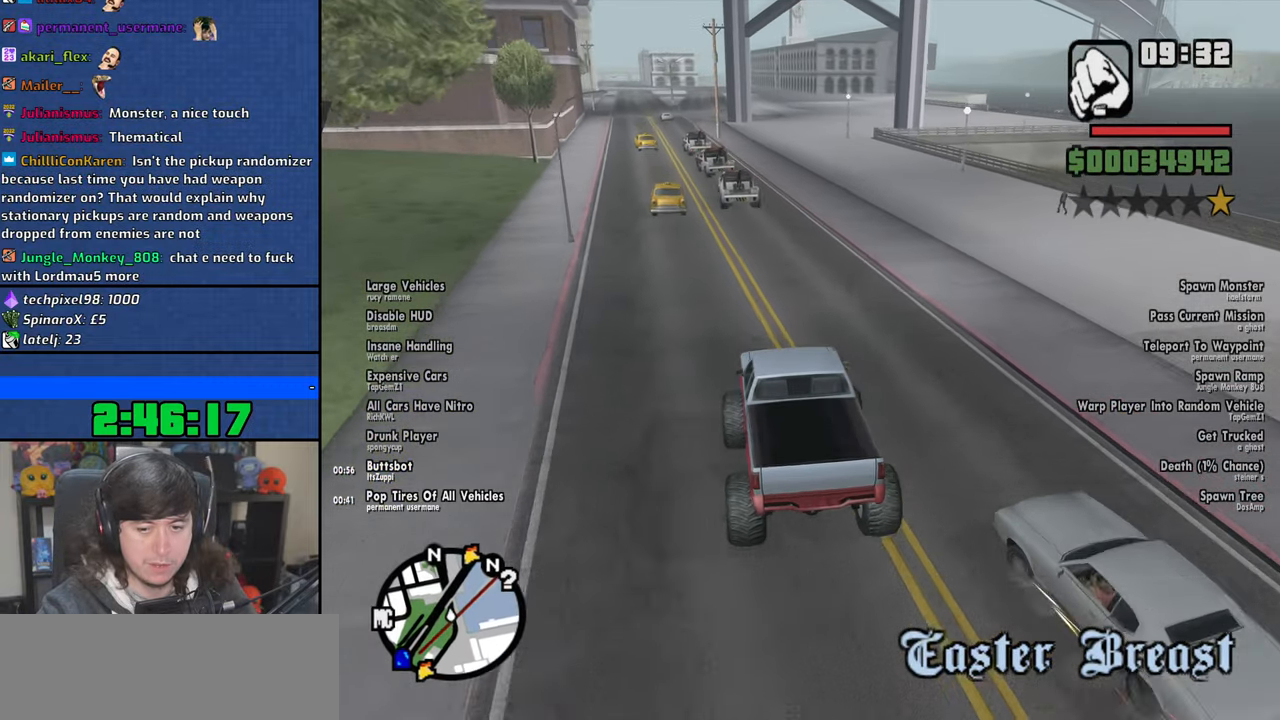
{"keys": ["a", "w"], "mouse": [], "events": [[266, "d", "up"], [316, "a", "down"]]}
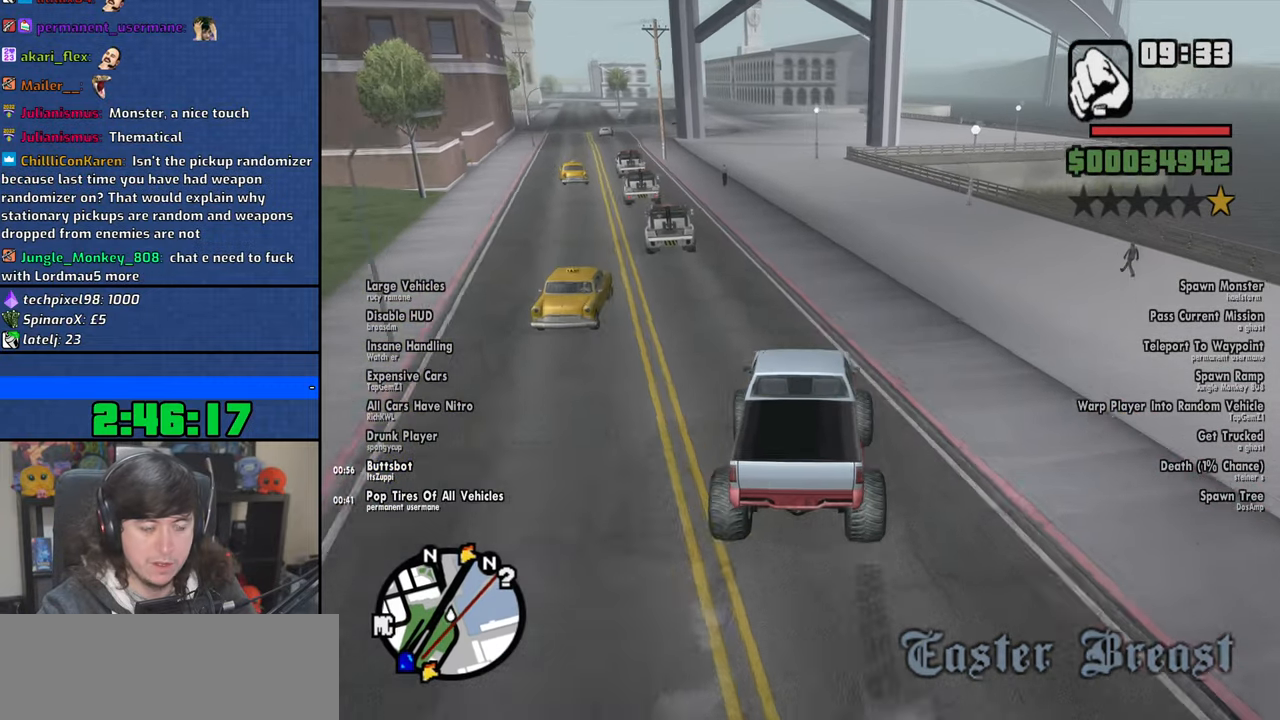
{"keys": ["w"], "mouse": [], "events": [[66, "a", "up"]]}
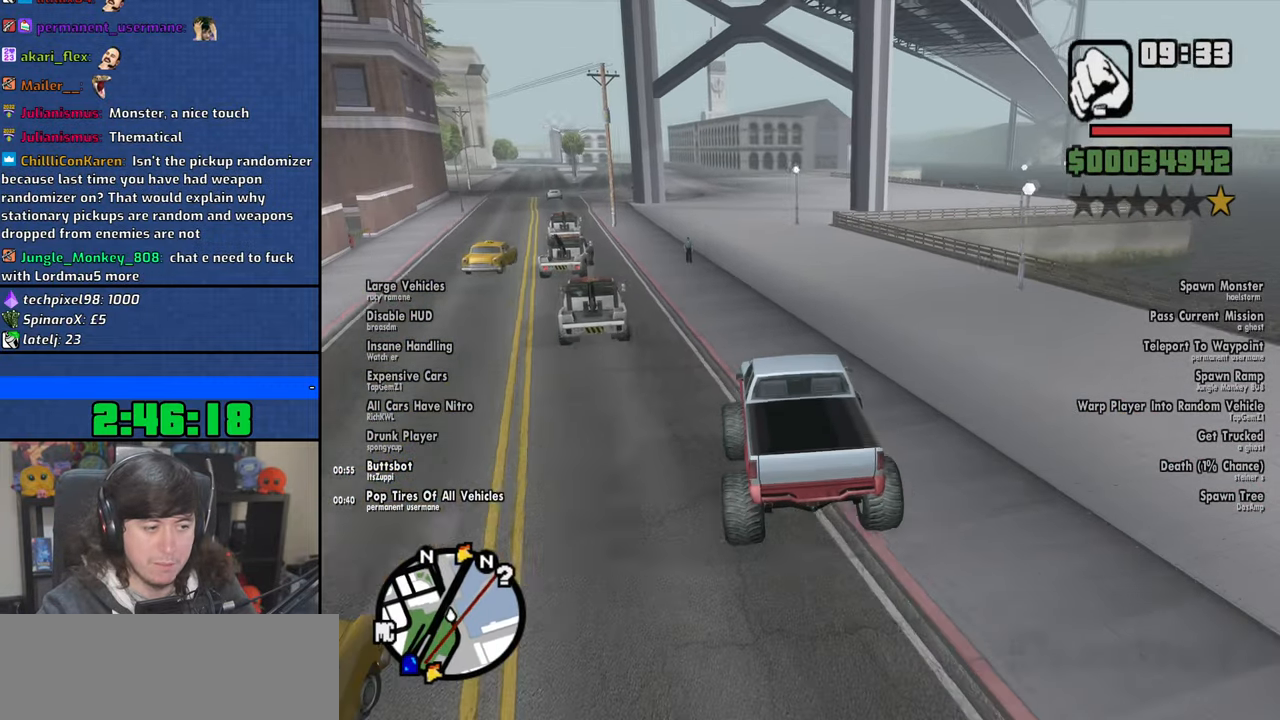
{"keys": ["w"], "mouse": [], "events": [[250, "a", "down"], [450, "a", "up"]]}
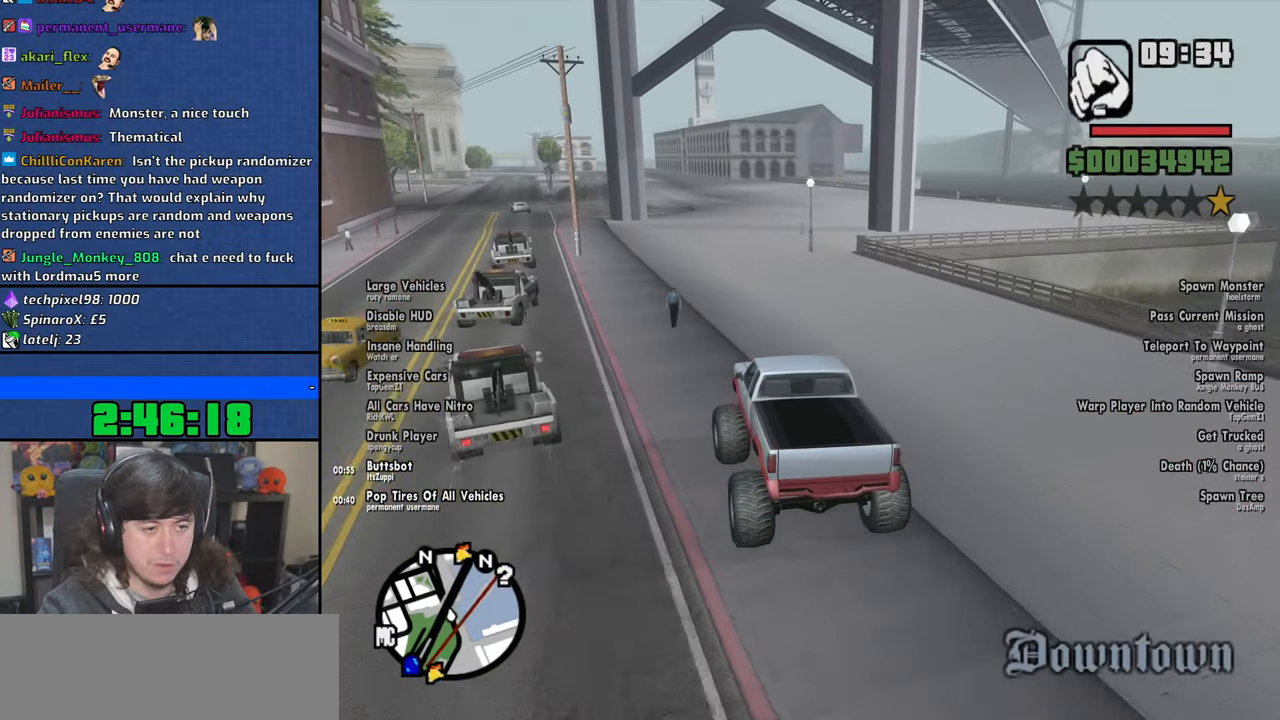
{"keys": ["w"], "mouse": [], "events": [[150, "d", "down"], [333, "d", "up"]]}
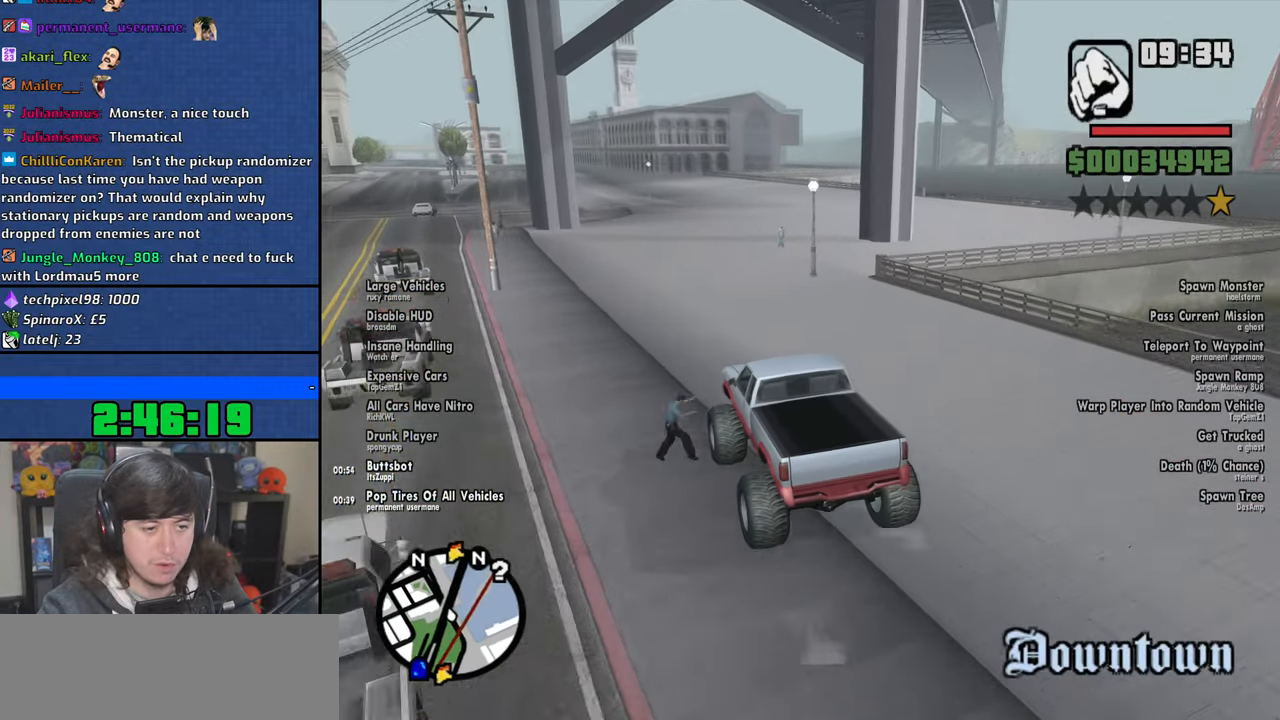
{"keys": ["w"], "mouse": [], "events": [[250, "d", "down"], [366, "d", "up"]]}
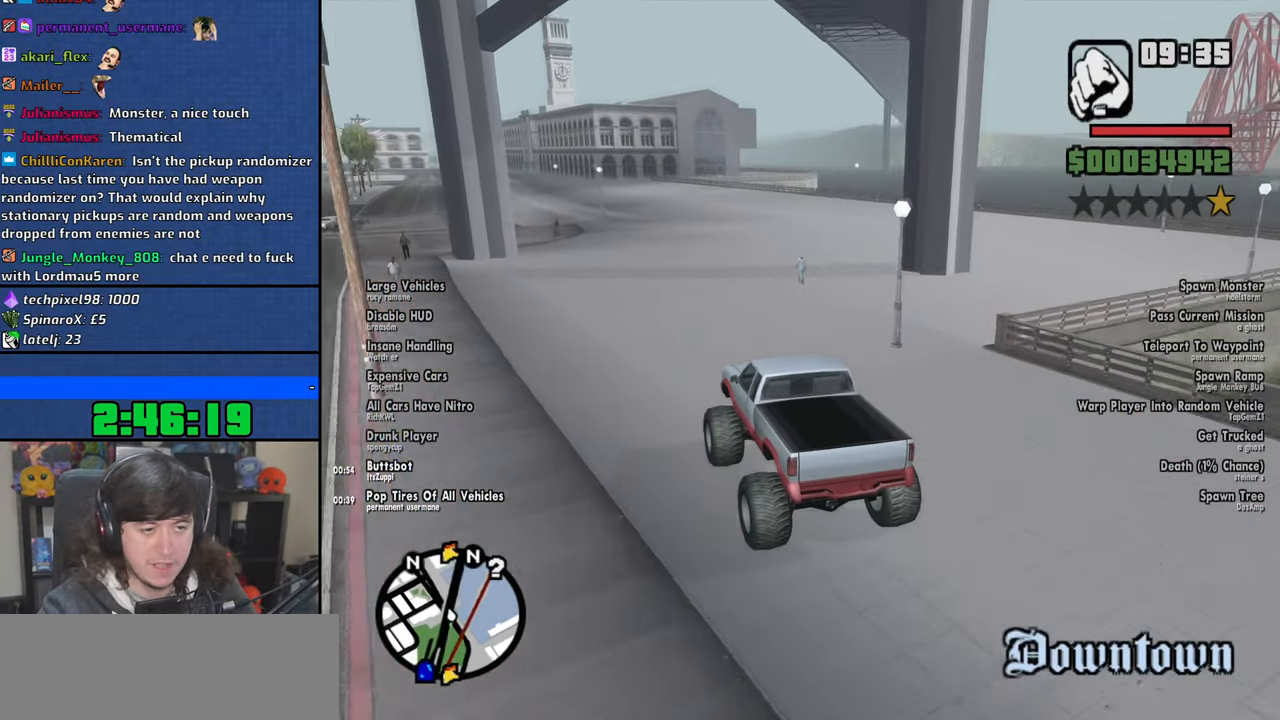
{"keys": ["d", "w"], "mouse": [], "events": [[33, "d", "down"]]}
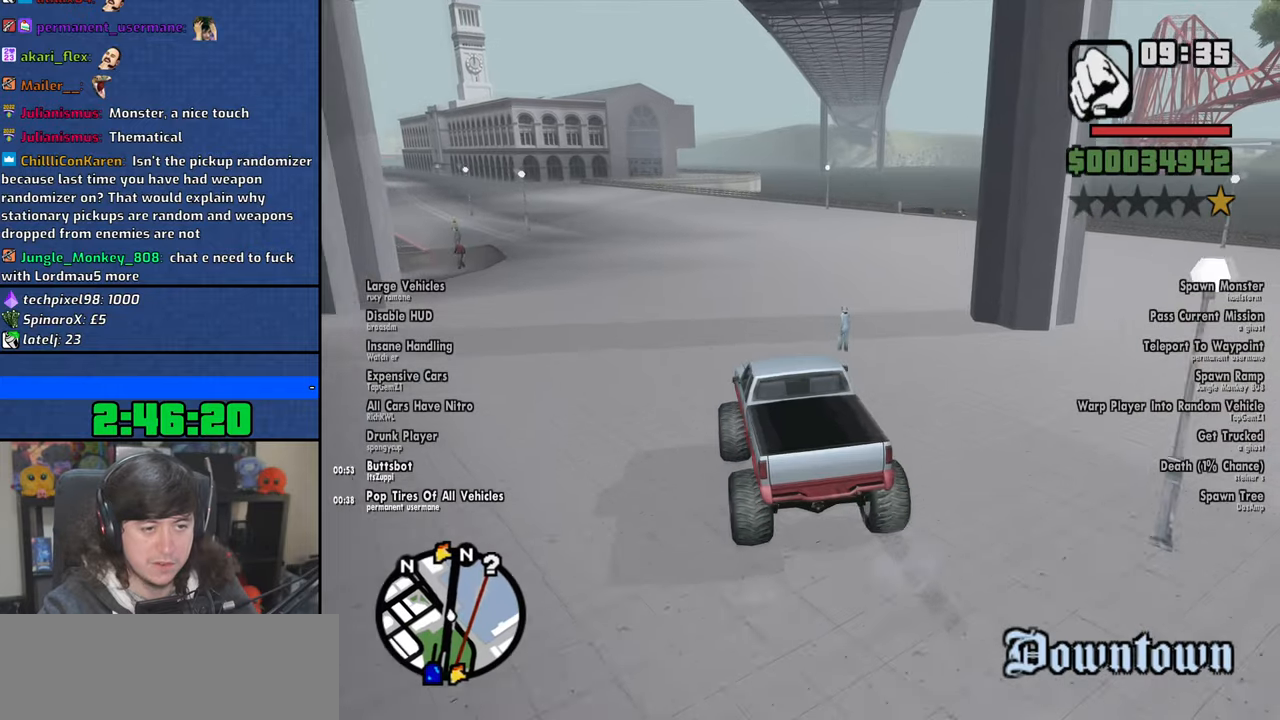
{"keys": ["d"], "mouse": [], "events": [[16, "w", "up"]]}
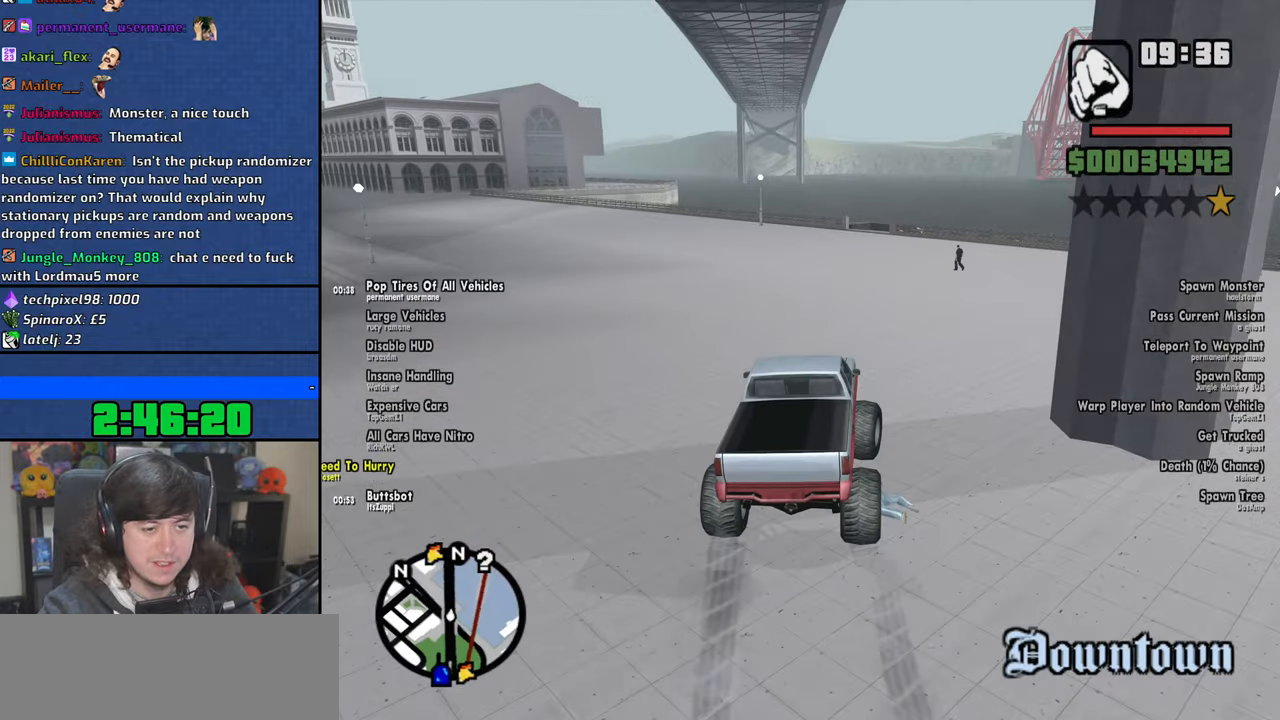
{"keys": [], "mouse": [], "events": [[100, "w", "down"], [200, "d", "up"], [383, "d", "down"], [416, "w", "up"], [483, "d", "up"]]}
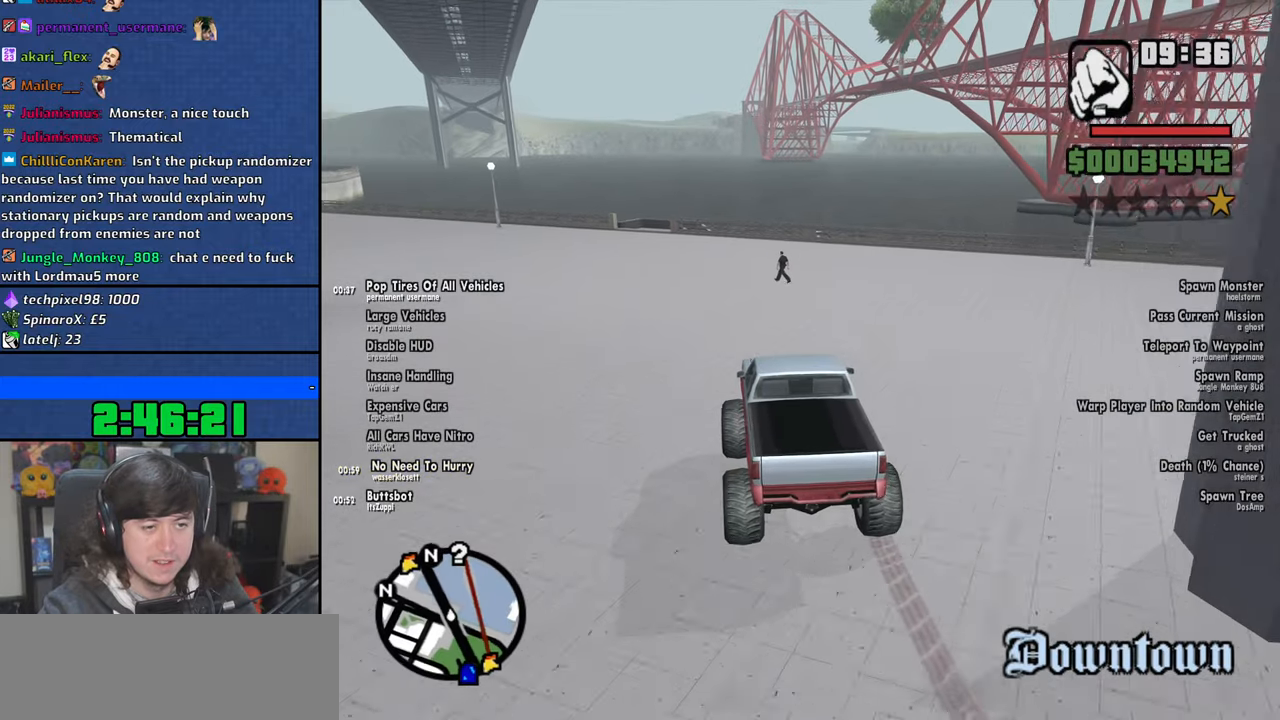
{"keys": [], "mouse": [], "events": [[116, "d", "down"], [250, "d", "up"]]}
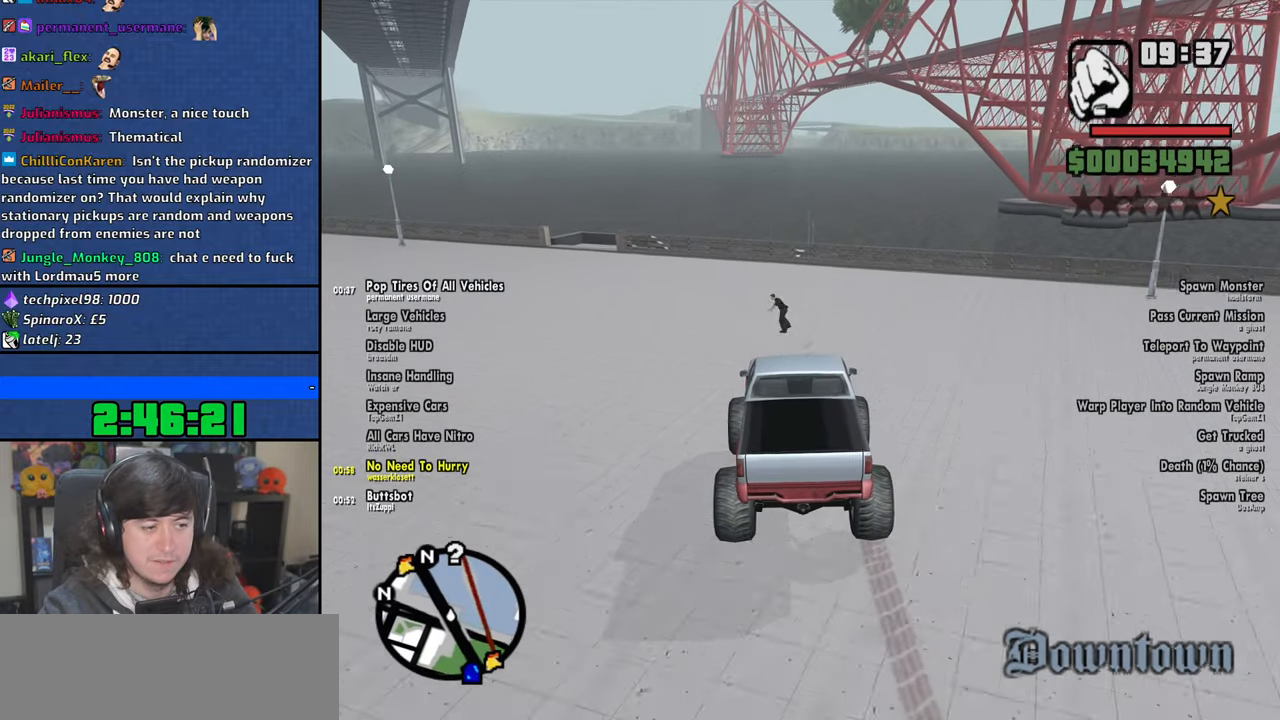
{"keys": [], "mouse": [], "events": []}
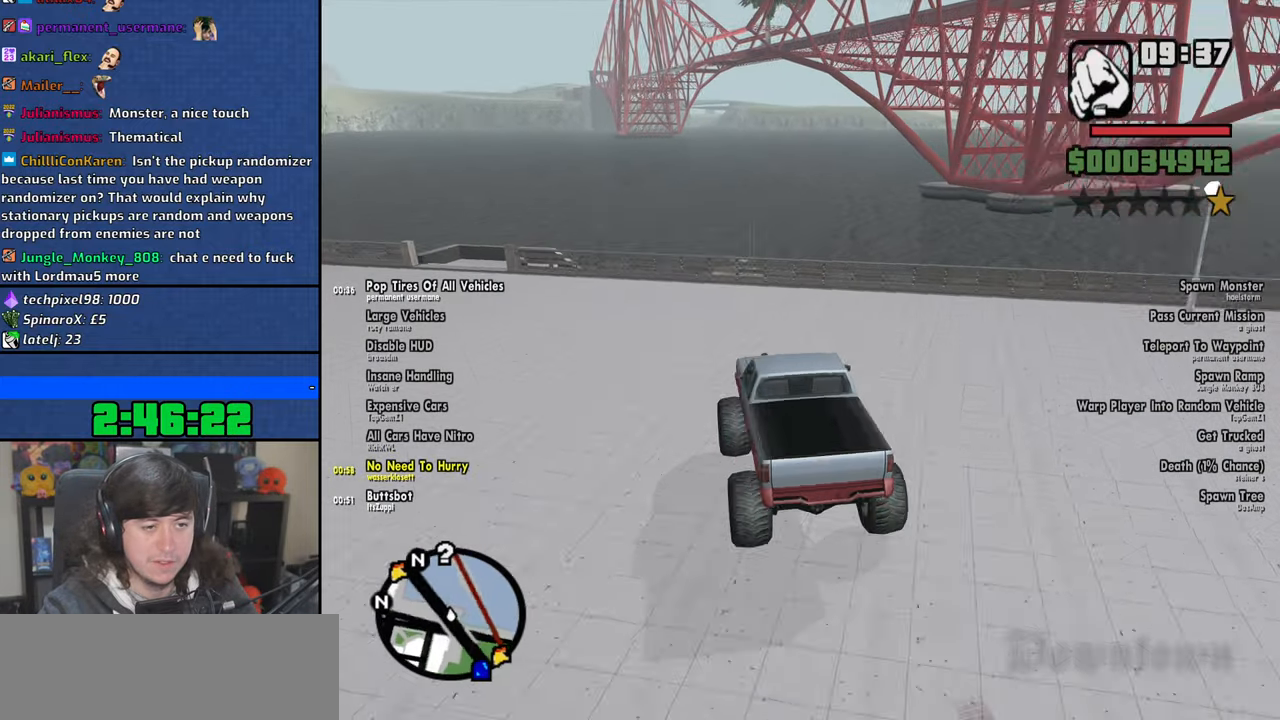
{"keys": ["w"], "mouse": [], "events": [[450, "w", "down"]]}
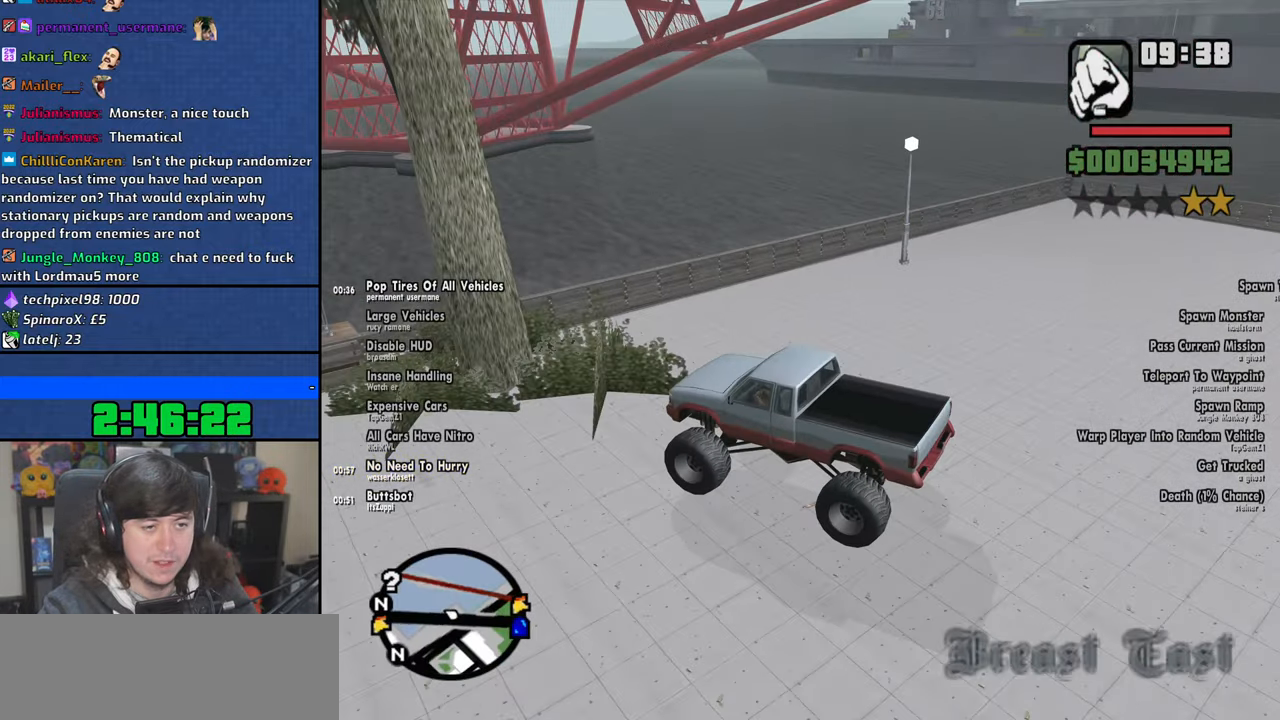
{"keys": [], "mouse": [], "events": [[66, "w", "up"], [350, "d", "down"], [466, "d", "up"]]}
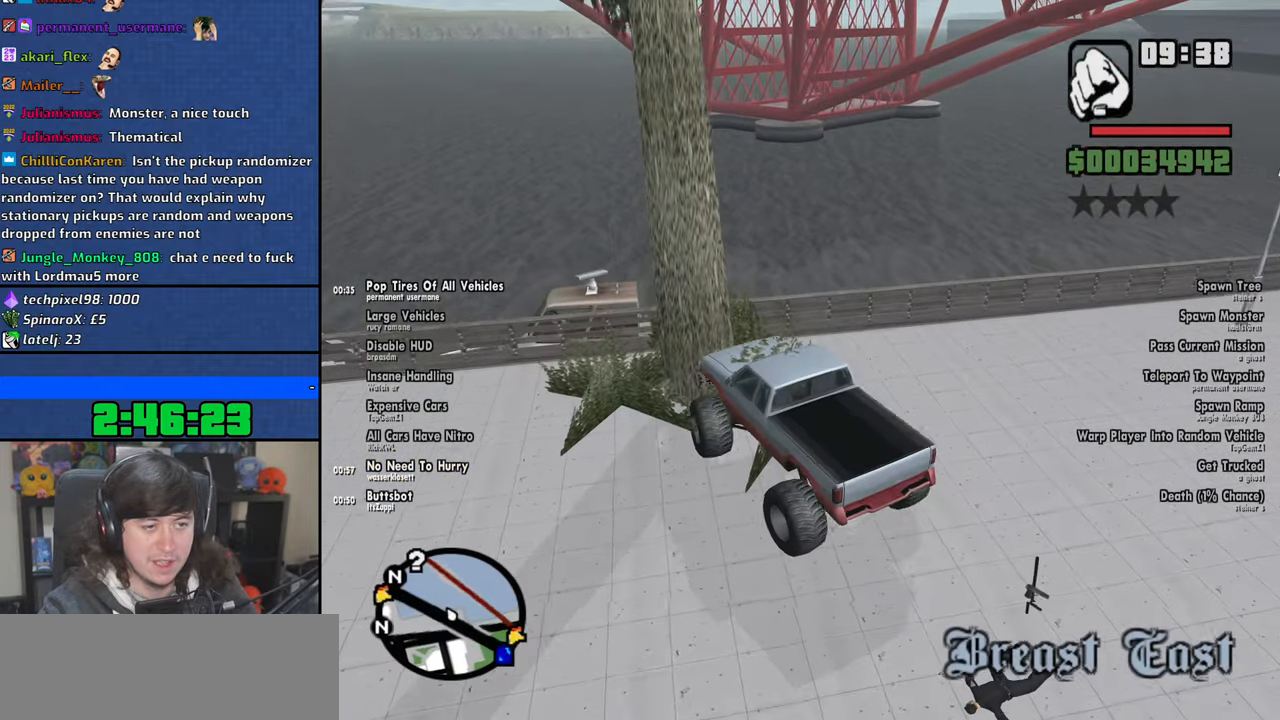
{"keys": ["f"], "mouse": [], "events": [[266, "f", "down"], [366, "f", "up"], [466, "f", "down"]]}
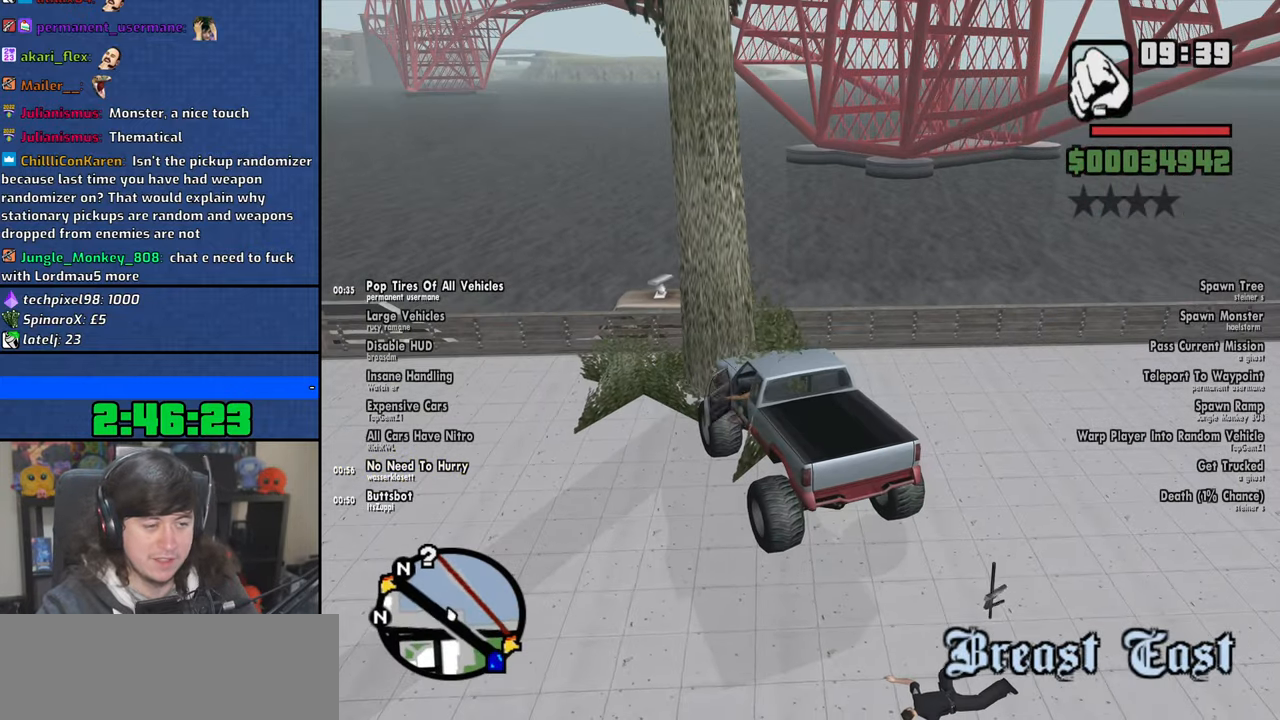
{"keys": ["a"], "mouse": [], "events": [[33, "f", "up"], [116, "f", "down"], [183, "f", "up"], [266, "a", "down"]]}
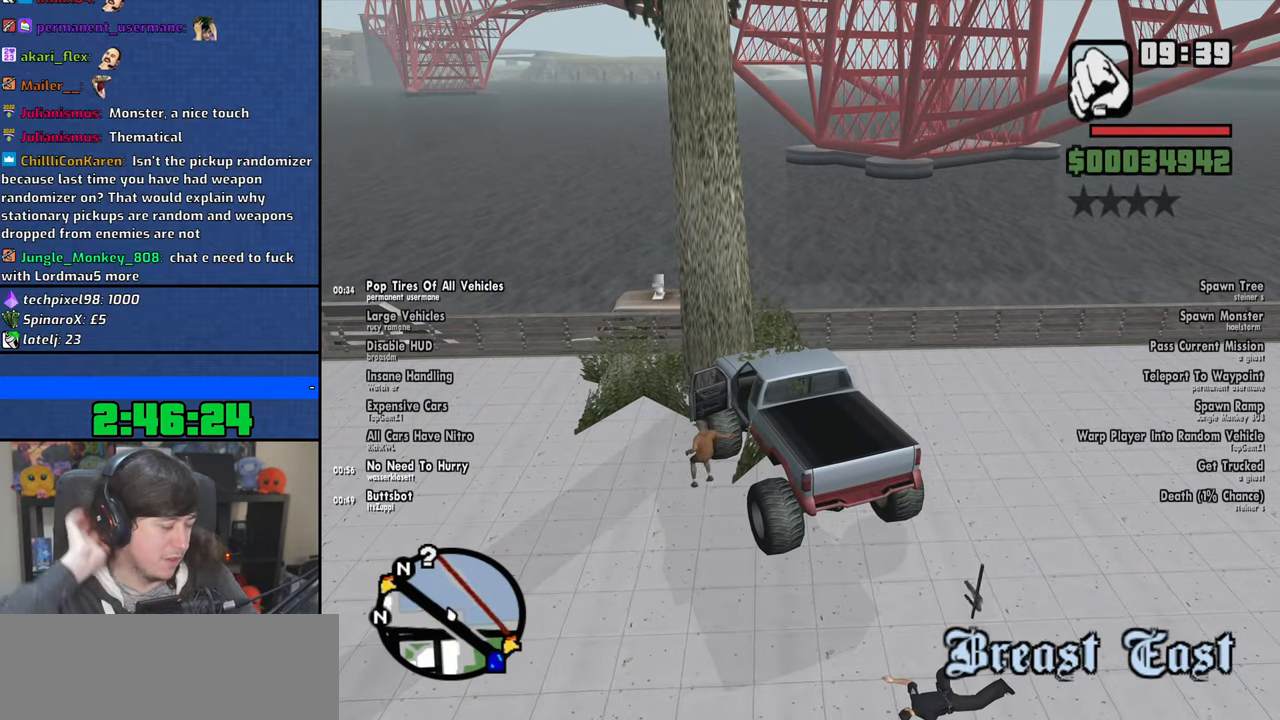
{"keys": ["a", "w"], "mouse": [], "events": [[183, "space", "down"], [266, "space", "up"], [366, "space", "down"], [483, "space", "up"], [483, "w", "down"]]}
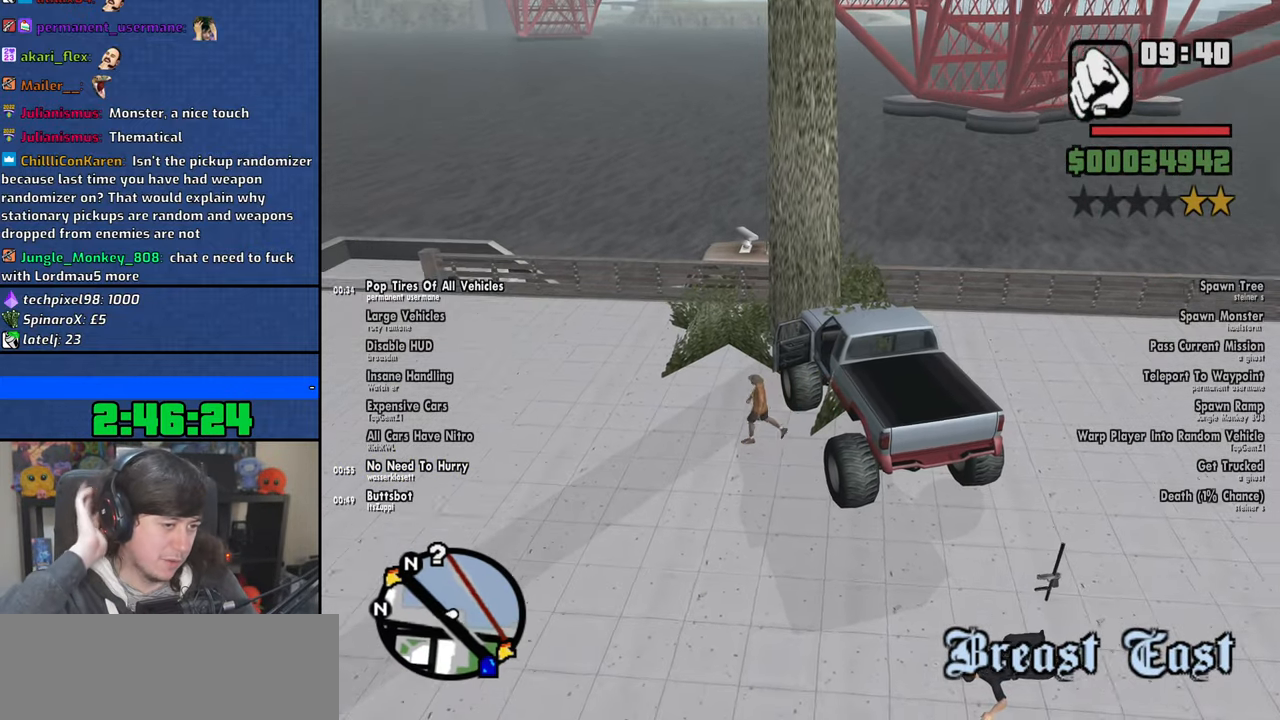
{"keys": ["a", "w"], "mouse": [], "events": [[116, "space", "down"], [200, "space", "up"], [316, "space", "down"], [400, "space", "up"]]}
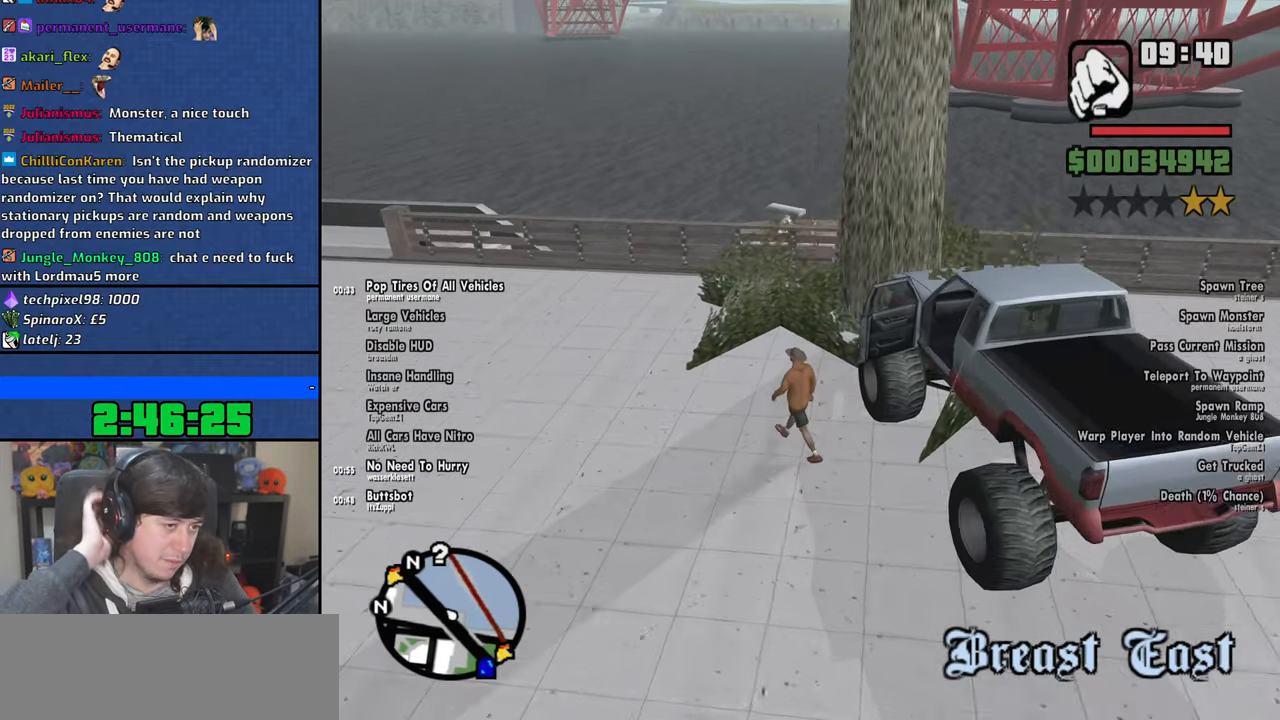
{"keys": ["a", "shift", "w"], "mouse": [], "events": [[16, "space", "down"], [116, "space", "up"], [366, "shift", "down"]]}